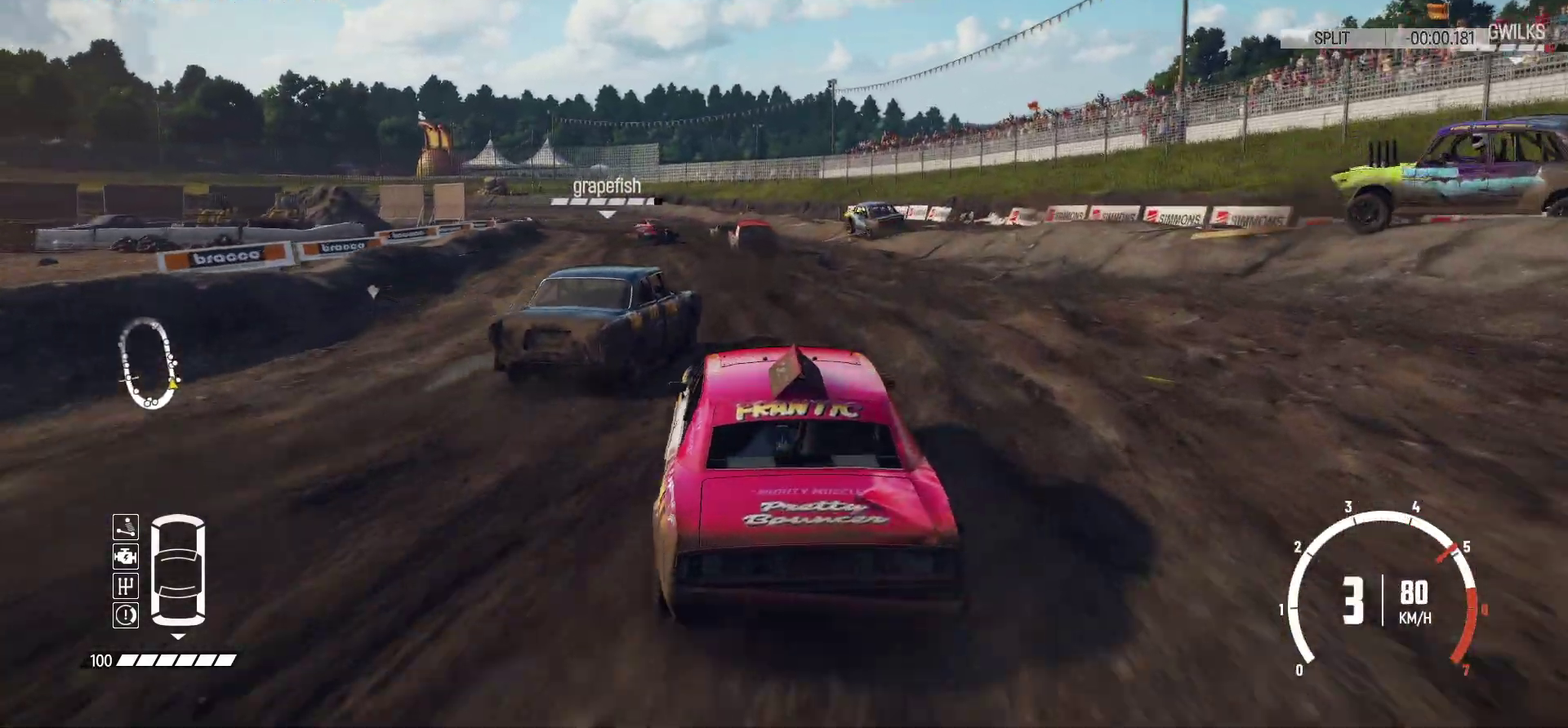
Gameplay with a controller (Xbox layout); each line is a JSON object with the inputs held at the frame after it (dt_ms = milliseconds from this image to that frame). "events" lists button and stick changes between this image and that frame as [ms after this image, input, new state], when the widget could be followed in between. This overlay highlights the sticks when they move; stick clicks (L3 R3) are not distinguishable. Not read: L3 R3 right_stick.
{"dt_ms": 700, "buttons": ["R2"], "left_stick": "center"}
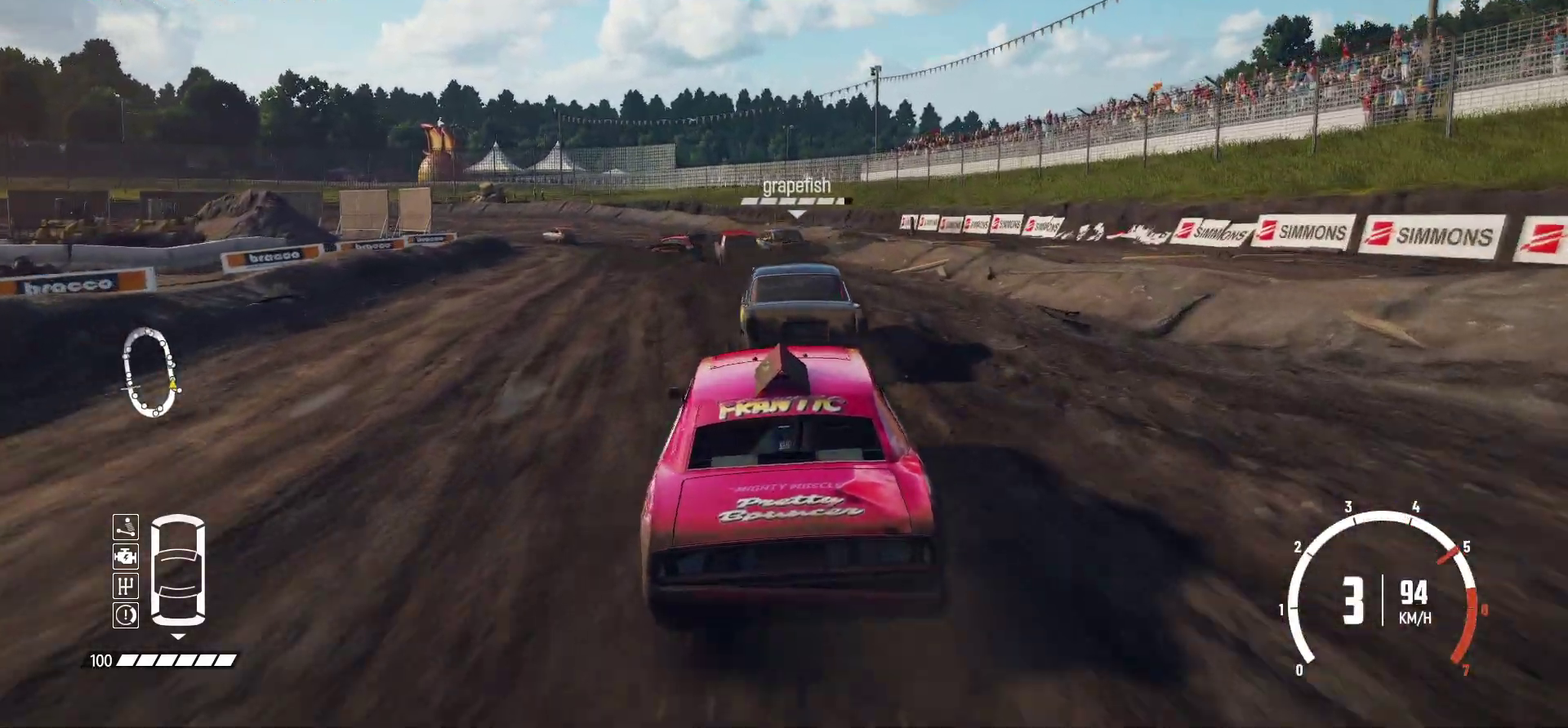
{"dt_ms": 300, "buttons": ["R2"], "left_stick": "center", "events": [[33, "left_stick", "down-right"], [100, "left_stick", "right"], [250, "left_stick", "center"]]}
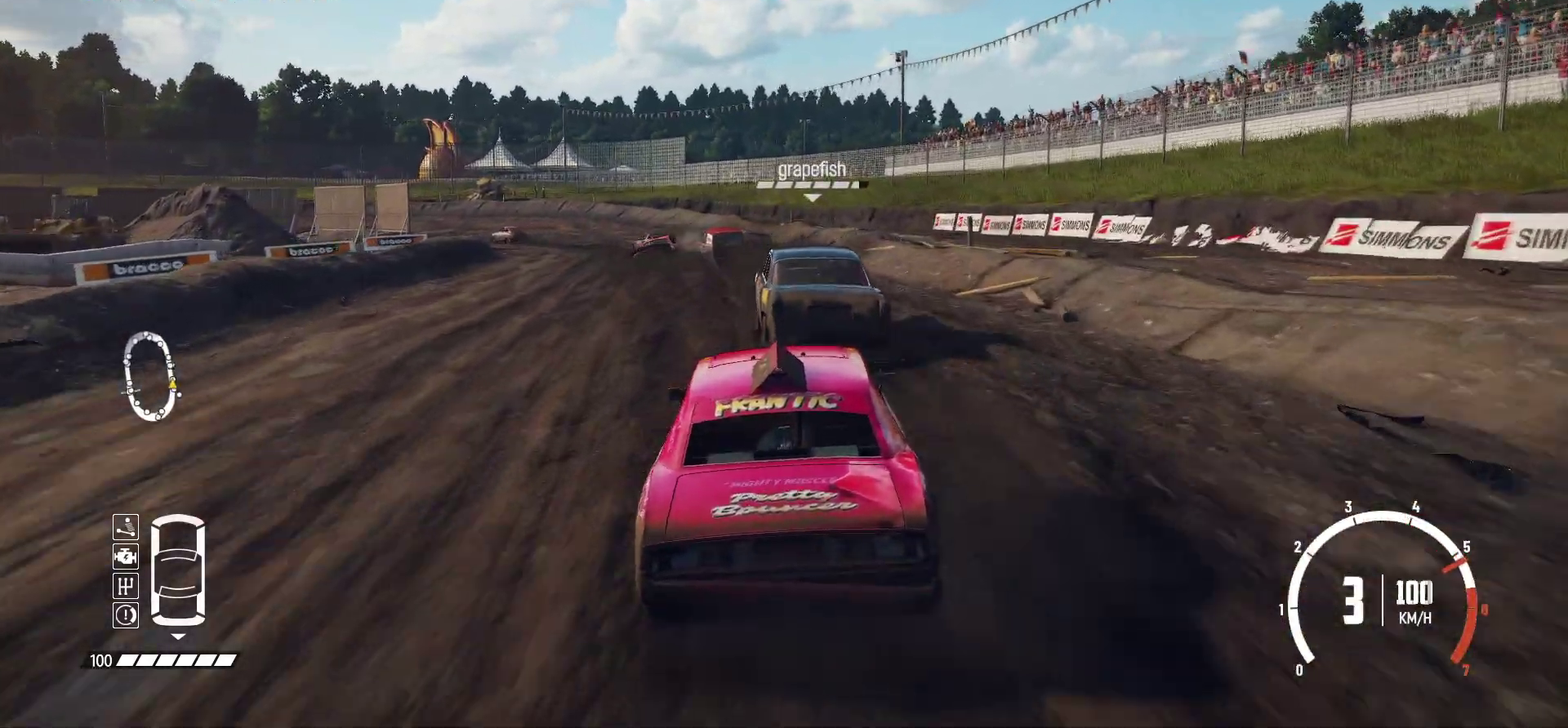
{"dt_ms": 900, "buttons": ["R2"], "left_stick": "left", "events": [[333, "left_stick", "left"], [633, "left_stick", "center"], [800, "left_stick", "left"]]}
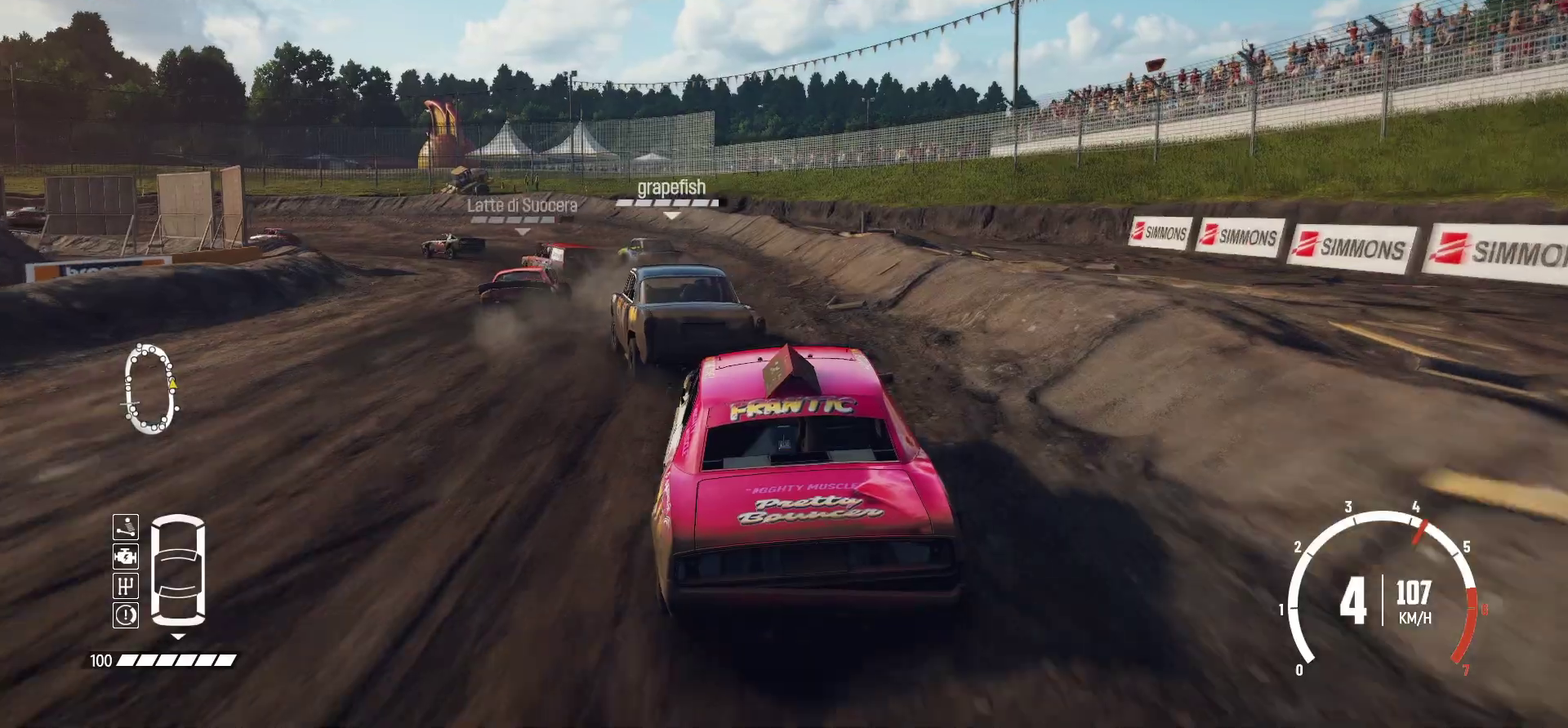
{"dt_ms": 300, "buttons": ["R2"], "left_stick": "left", "events": []}
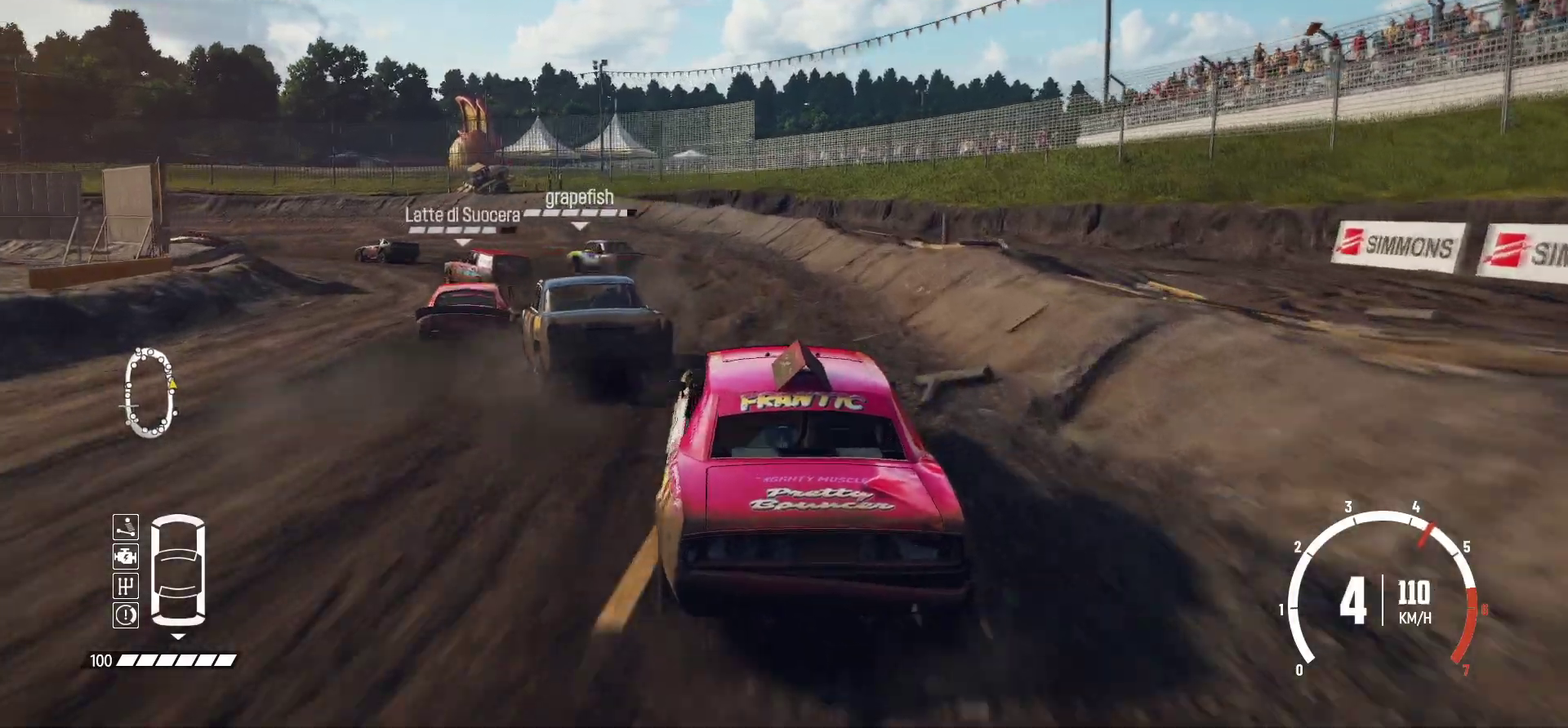
{"dt_ms": 600, "buttons": ["R2"], "left_stick": "left", "events": [[83, "B", "down"], [133, "left_stick", "up-right"], [150, "R2", "up"], [283, "B", "up"], [283, "left_stick", "left"], [300, "R2", "down"]]}
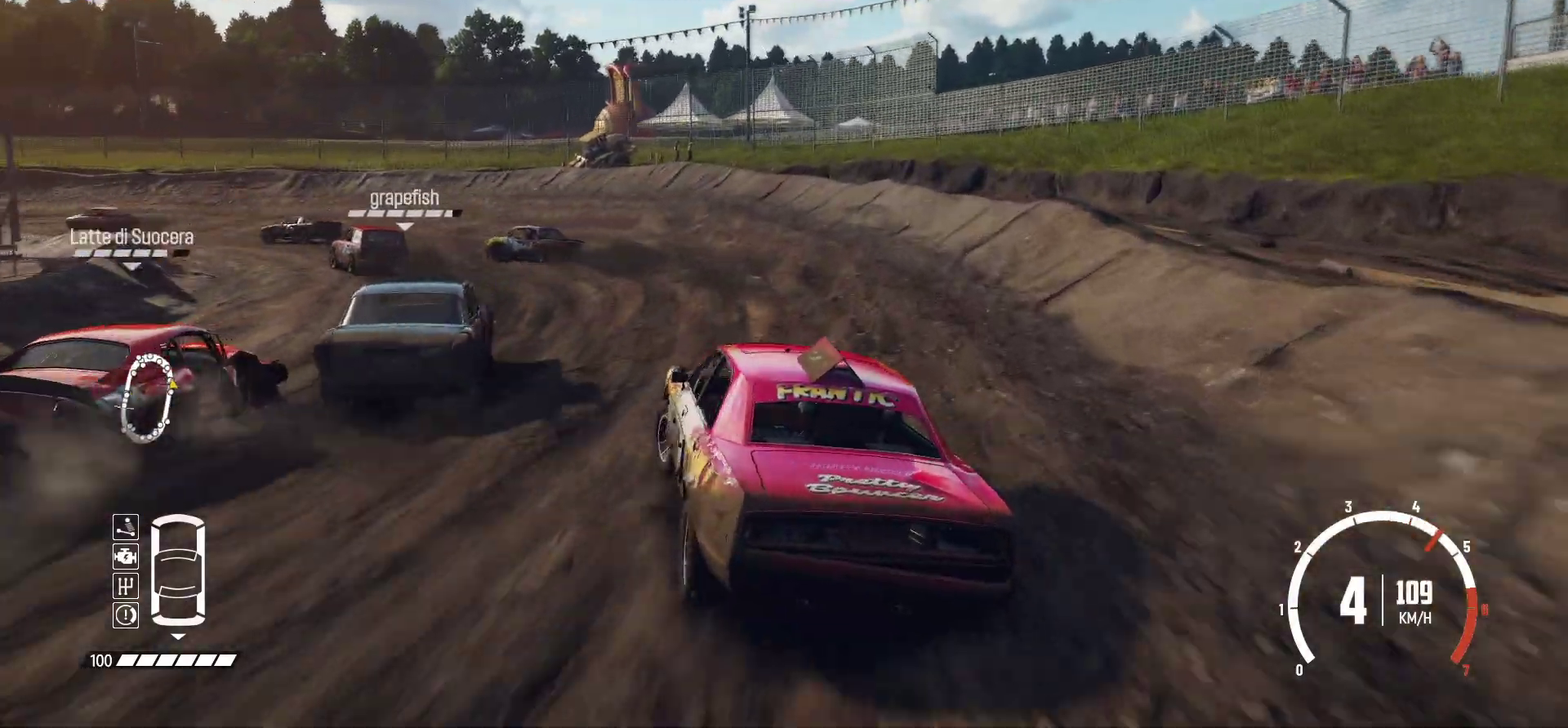
{"dt_ms": 400, "buttons": ["R2"], "left_stick": "left", "events": []}
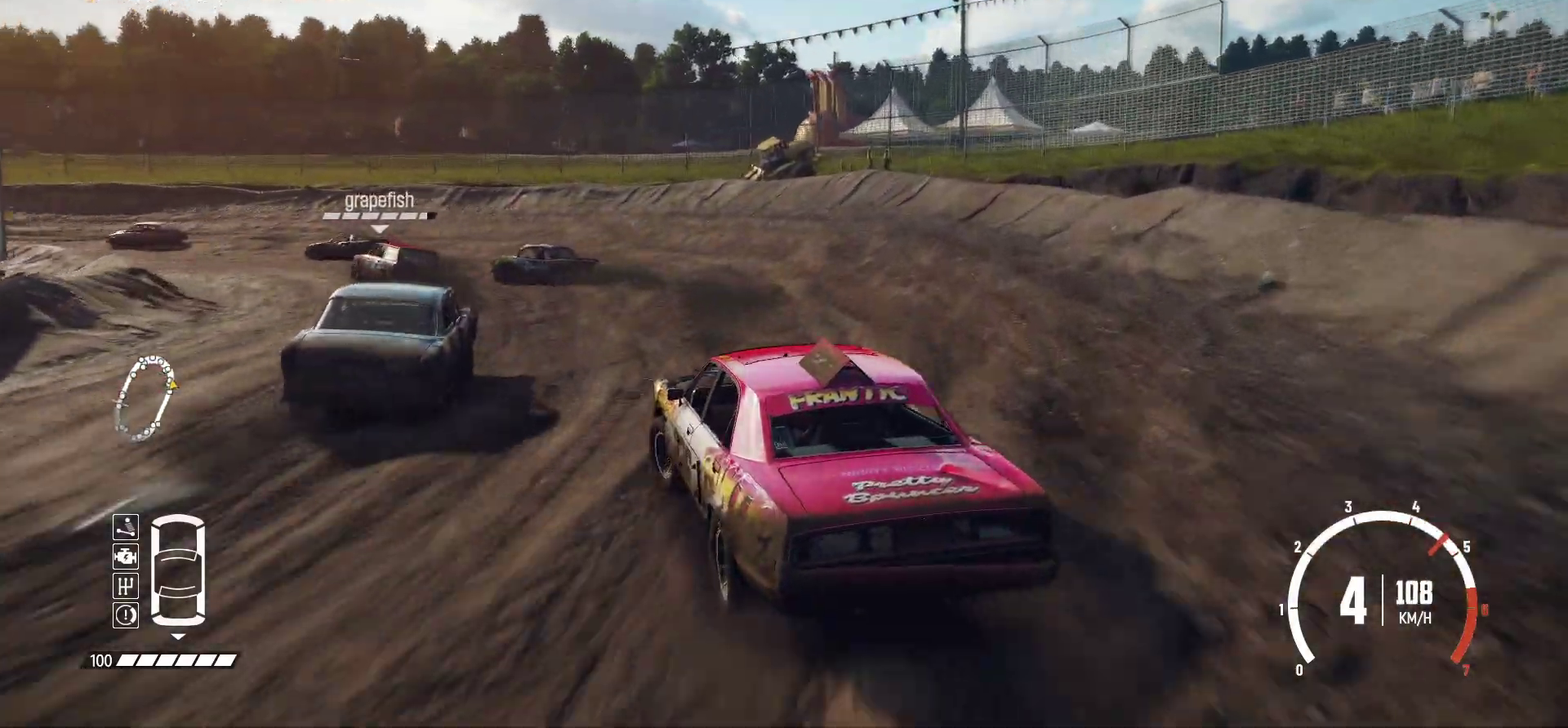
{"dt_ms": 600, "buttons": ["R2"], "left_stick": "left", "events": [[50, "L2", "down"], [183, "L2", "up"], [350, "B", "down"], [400, "R2", "up"], [500, "B", "up"], [550, "R2", "down"]]}
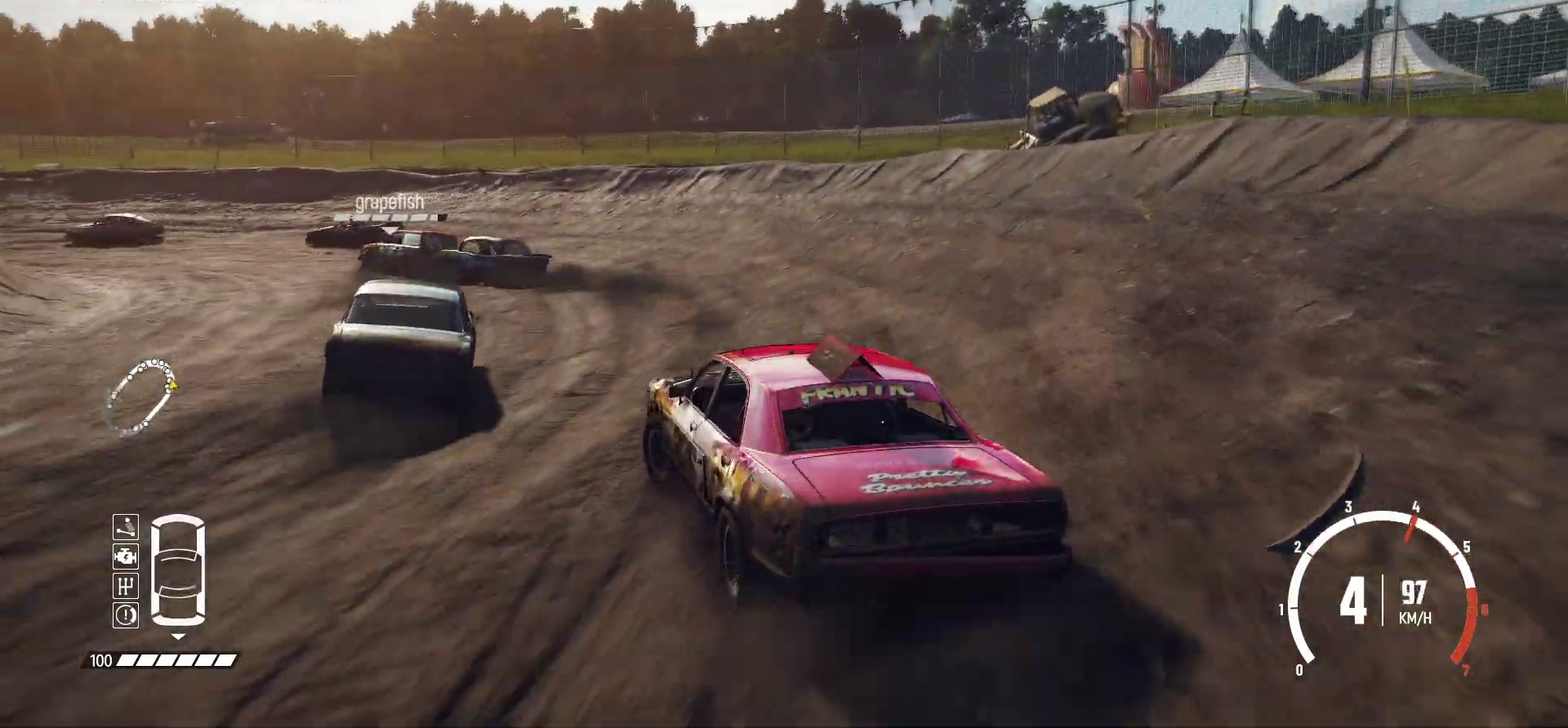
{"dt_ms": 400, "buttons": ["R2"], "left_stick": "left"}
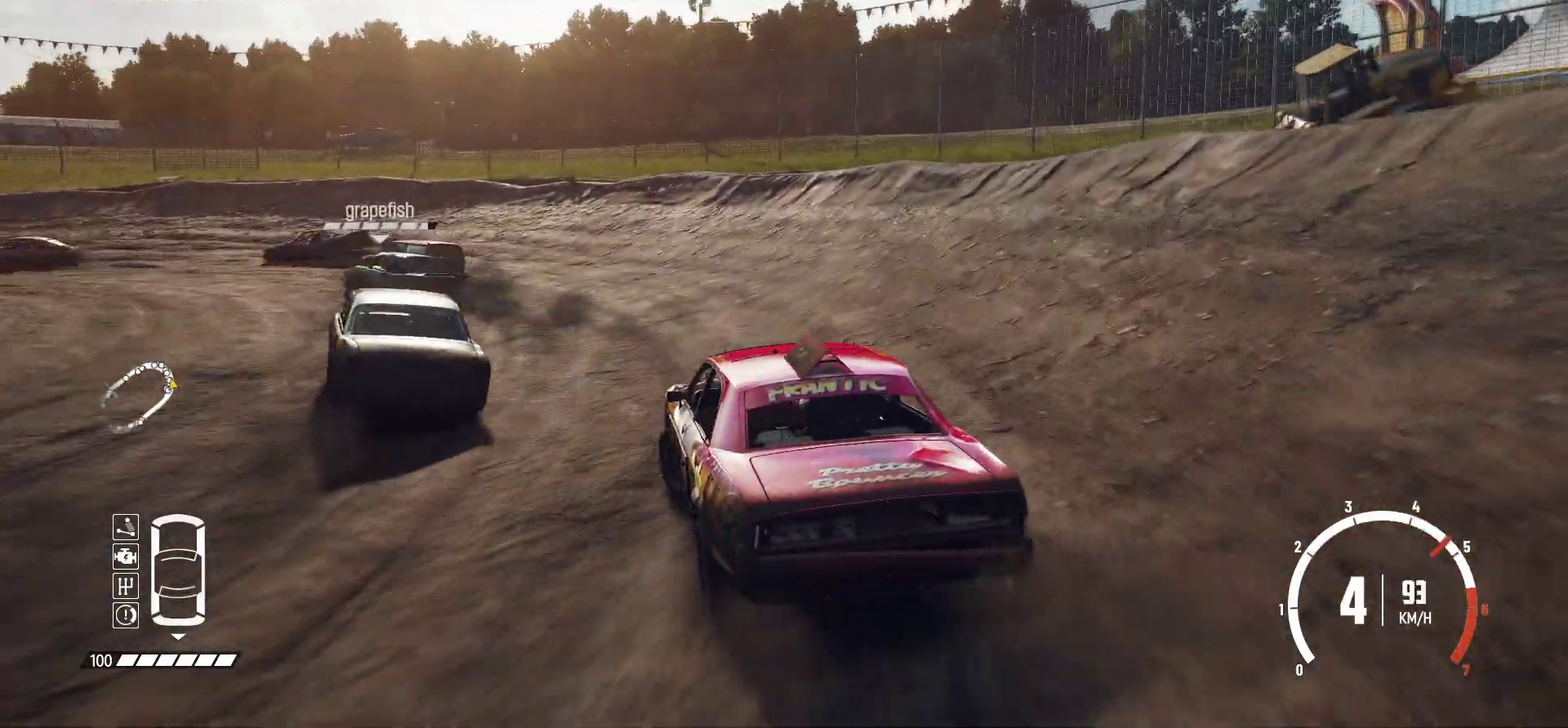
{"dt_ms": 500, "buttons": ["R2"], "left_stick": "left"}
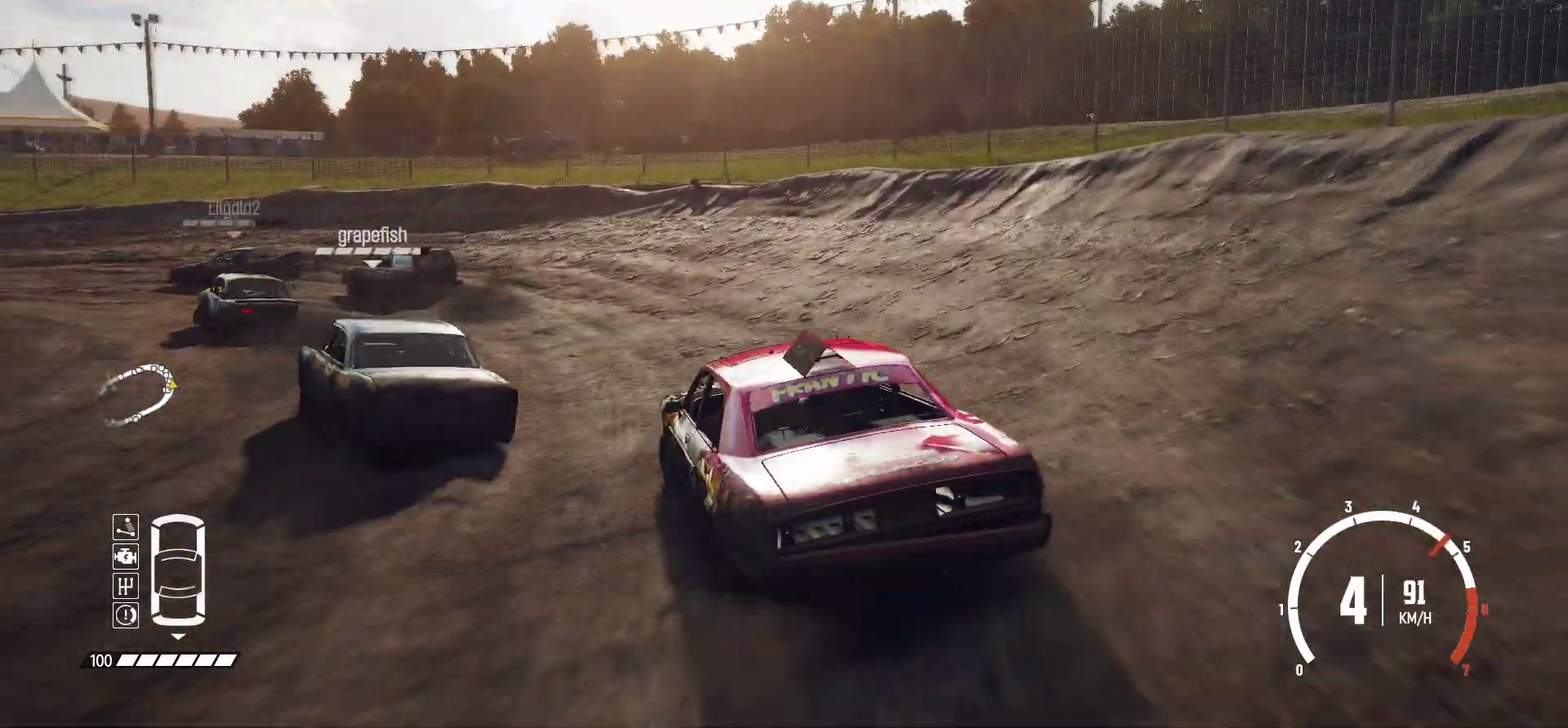
{"dt_ms": 500, "buttons": ["R2"], "left_stick": "left"}
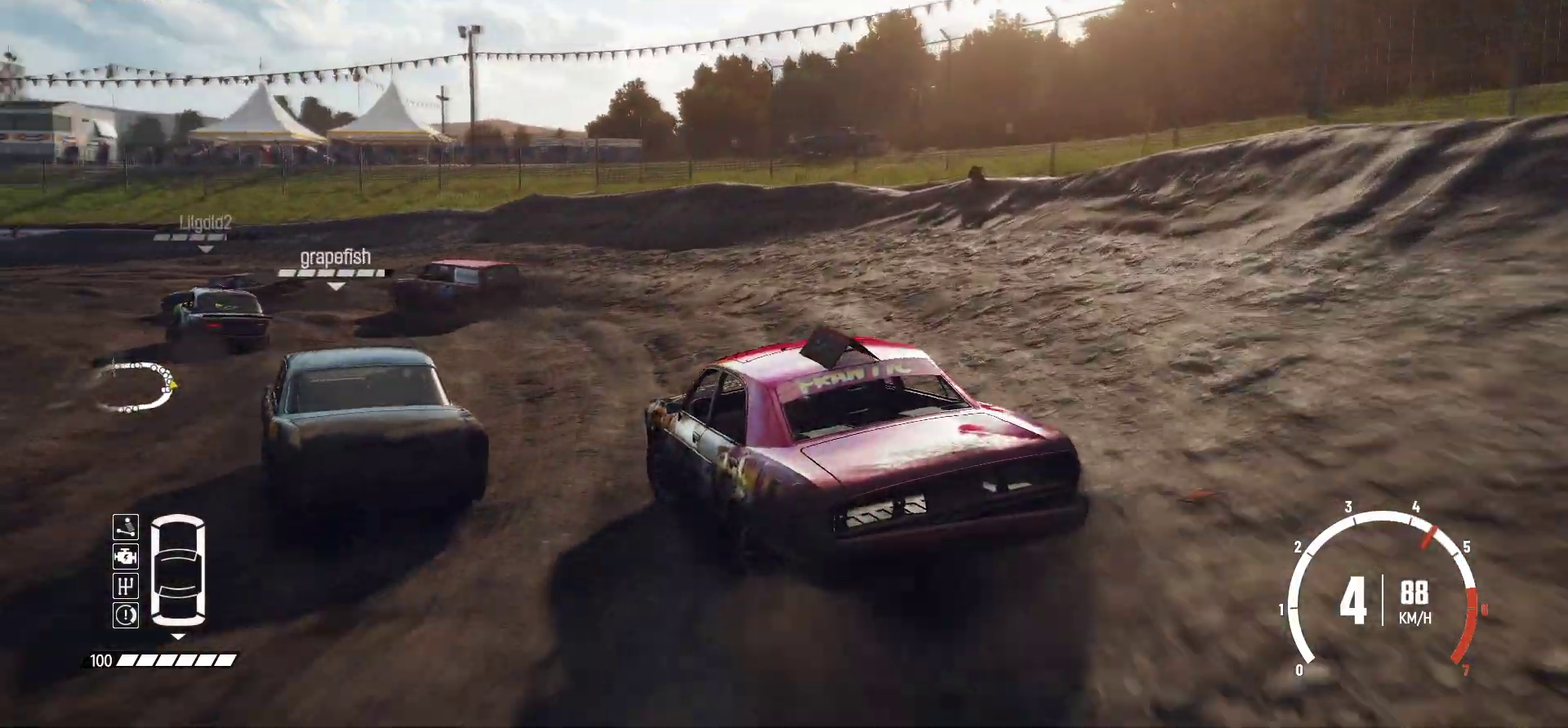
{"dt_ms": 400, "buttons": ["R2"], "left_stick": "left", "events": [[50, "left_stick", "center"], [300, "left_stick", "left"]]}
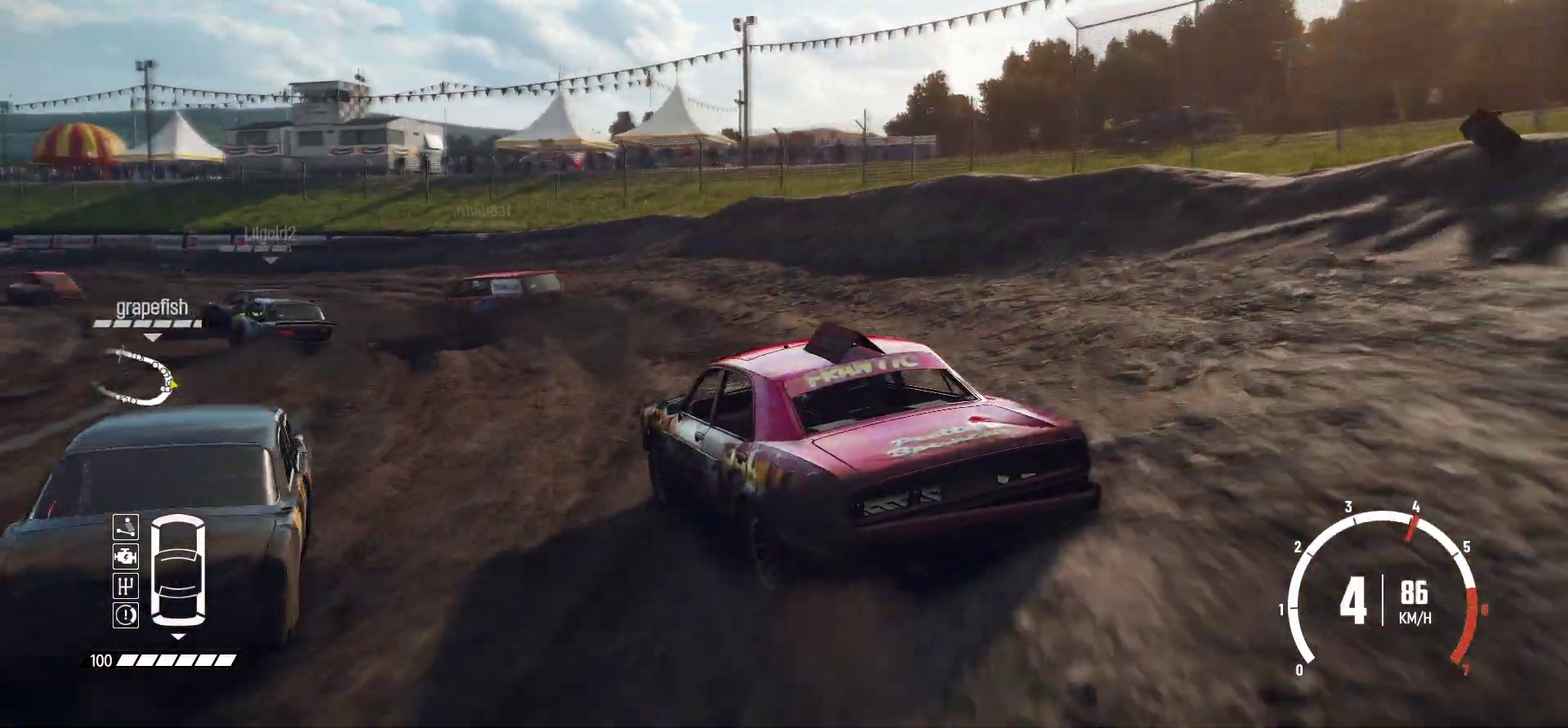
{"dt_ms": 600, "buttons": ["R2"], "left_stick": "left", "events": [[183, "left_stick", "center"], [433, "left_stick", "down-left"], [500, "left_stick", "left"]]}
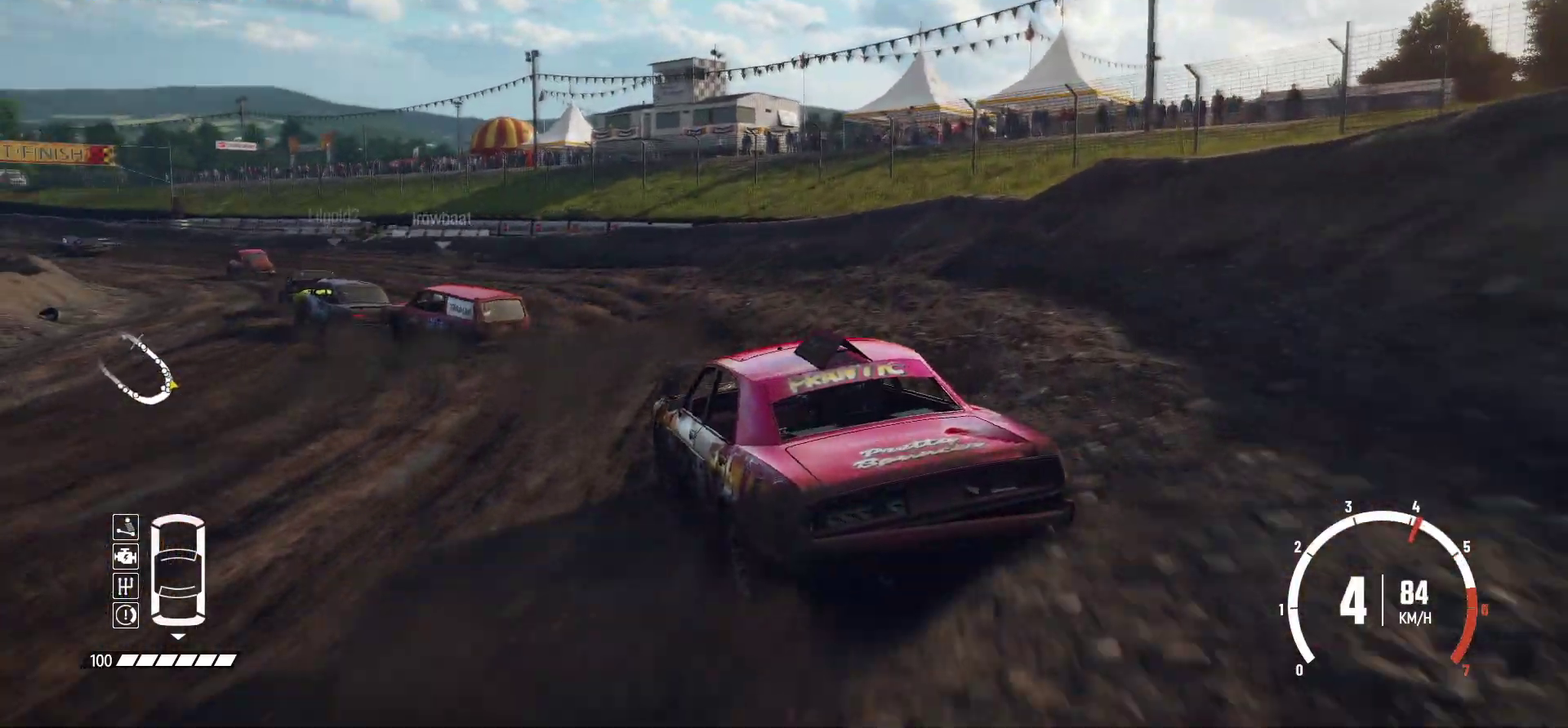
{"dt_ms": 300, "buttons": ["R2"], "left_stick": "left", "events": [[100, "left_stick", "center"], [200, "left_stick", "left"]]}
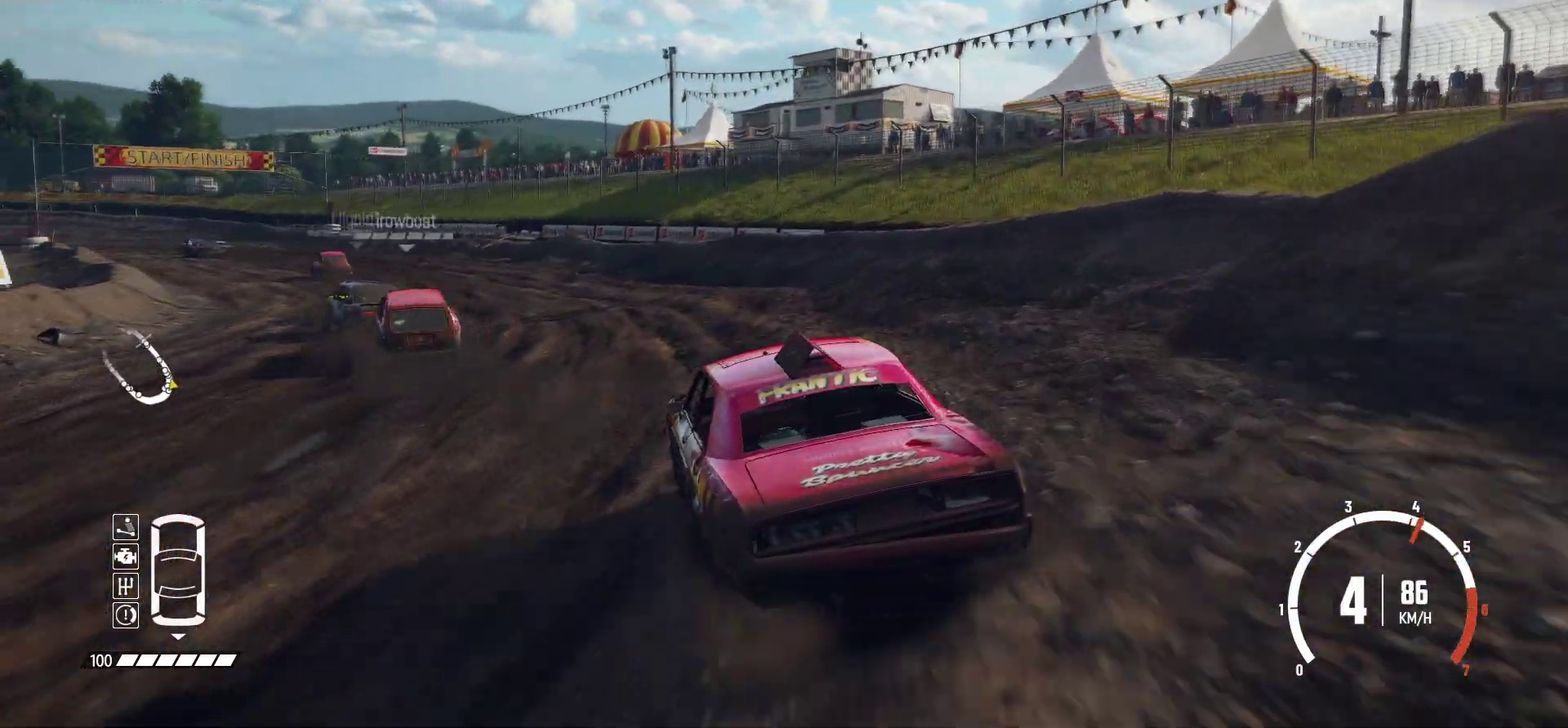
{"dt_ms": 700, "buttons": ["R2"], "left_stick": "center", "events": [[450, "left_stick", "center"], [500, "left_stick", "left"], [650, "left_stick", "center"]]}
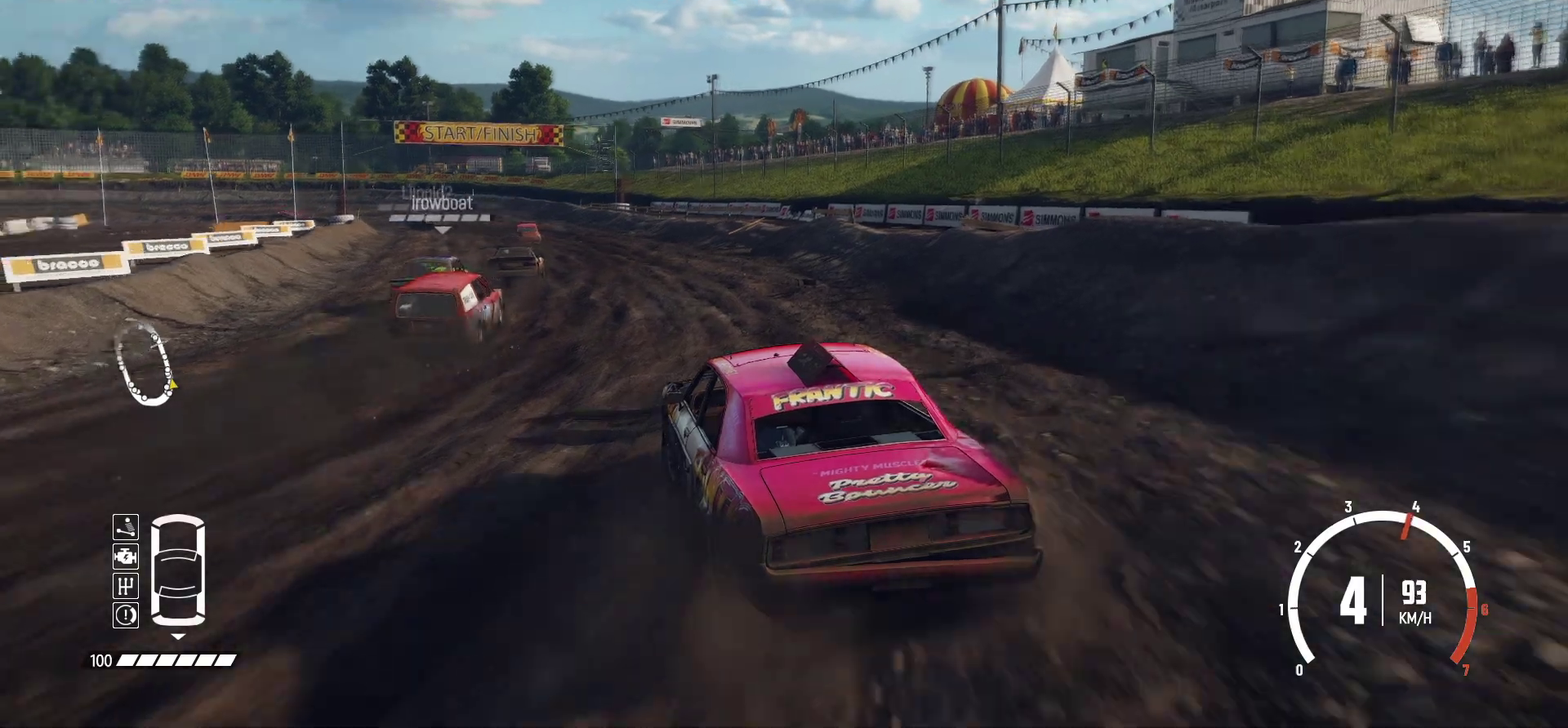
{"dt_ms": 300, "buttons": ["R2"], "left_stick": "right", "events": [[300, "left_stick", "right"]]}
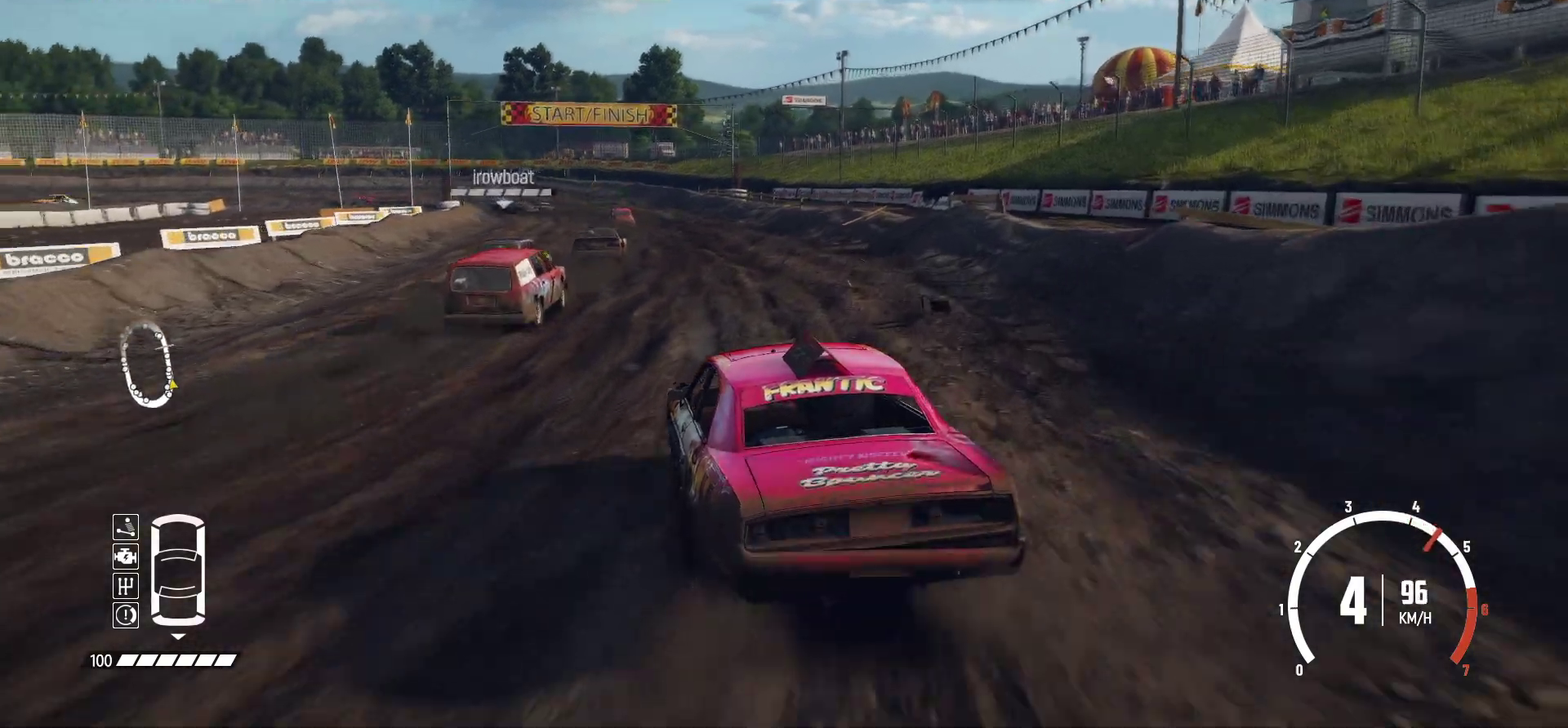
{"dt_ms": 700, "buttons": ["R2"], "left_stick": "center", "events": [[133, "left_stick", "center"]]}
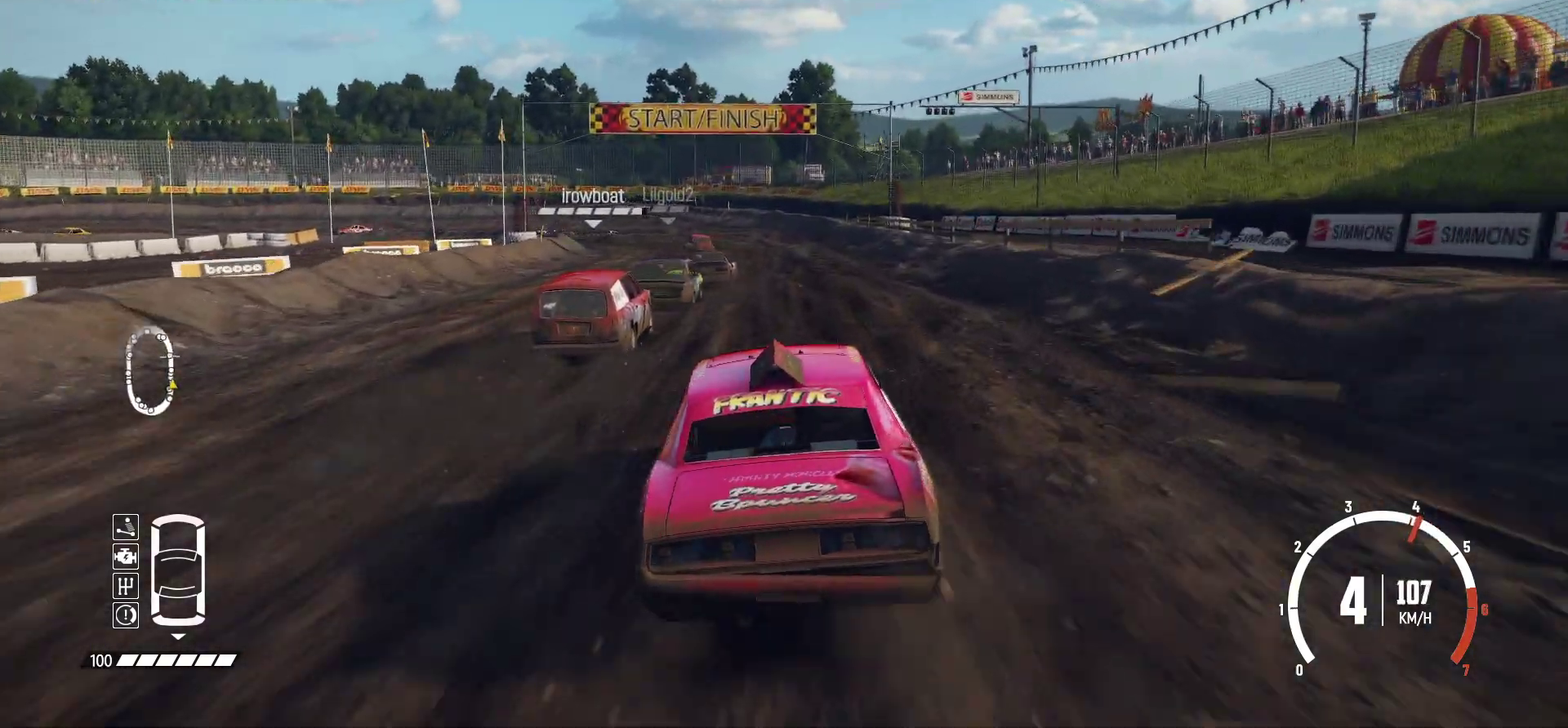
{"dt_ms": 500, "buttons": ["R2"], "left_stick": "center", "events": []}
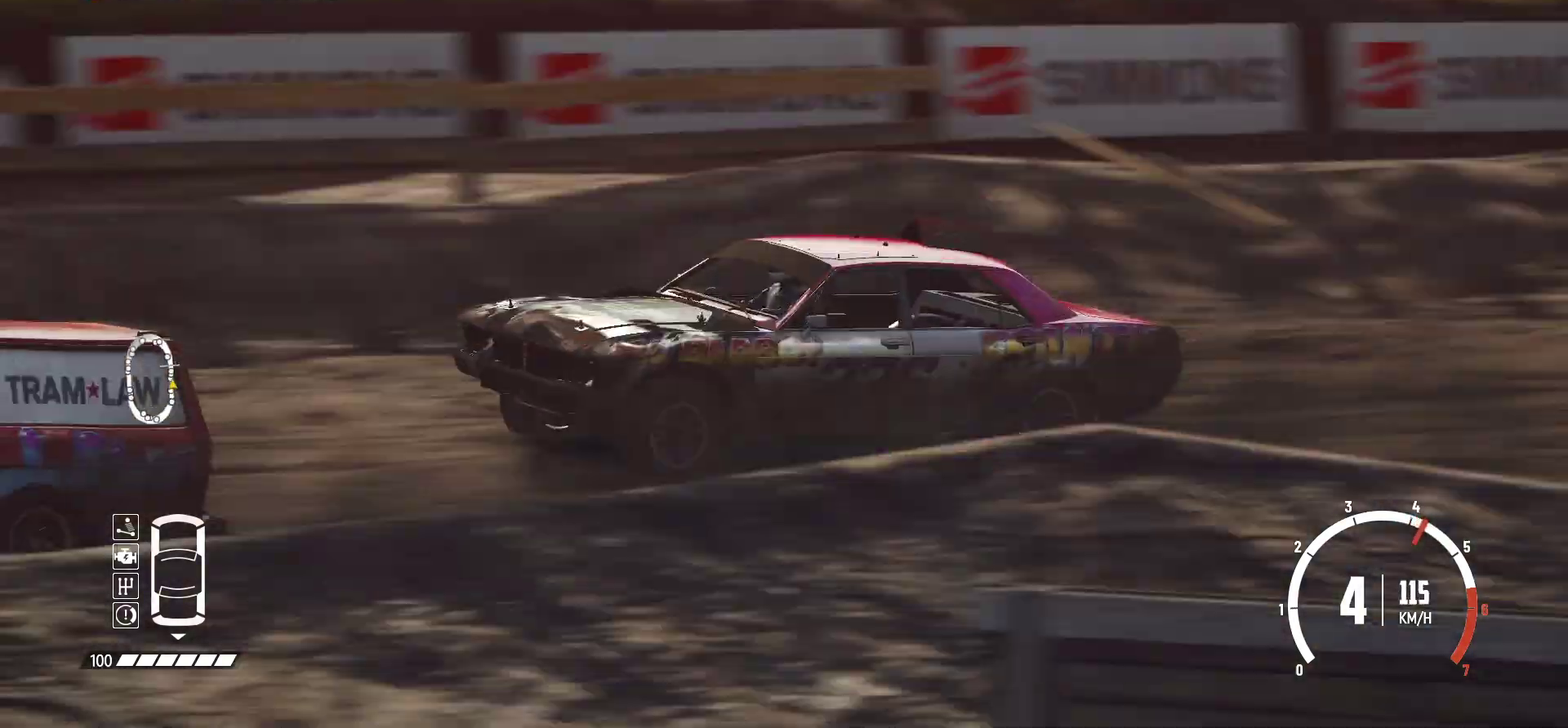
{"dt_ms": 500, "buttons": ["R2"], "left_stick": "left", "events": [[267, "left_stick", "left"]]}
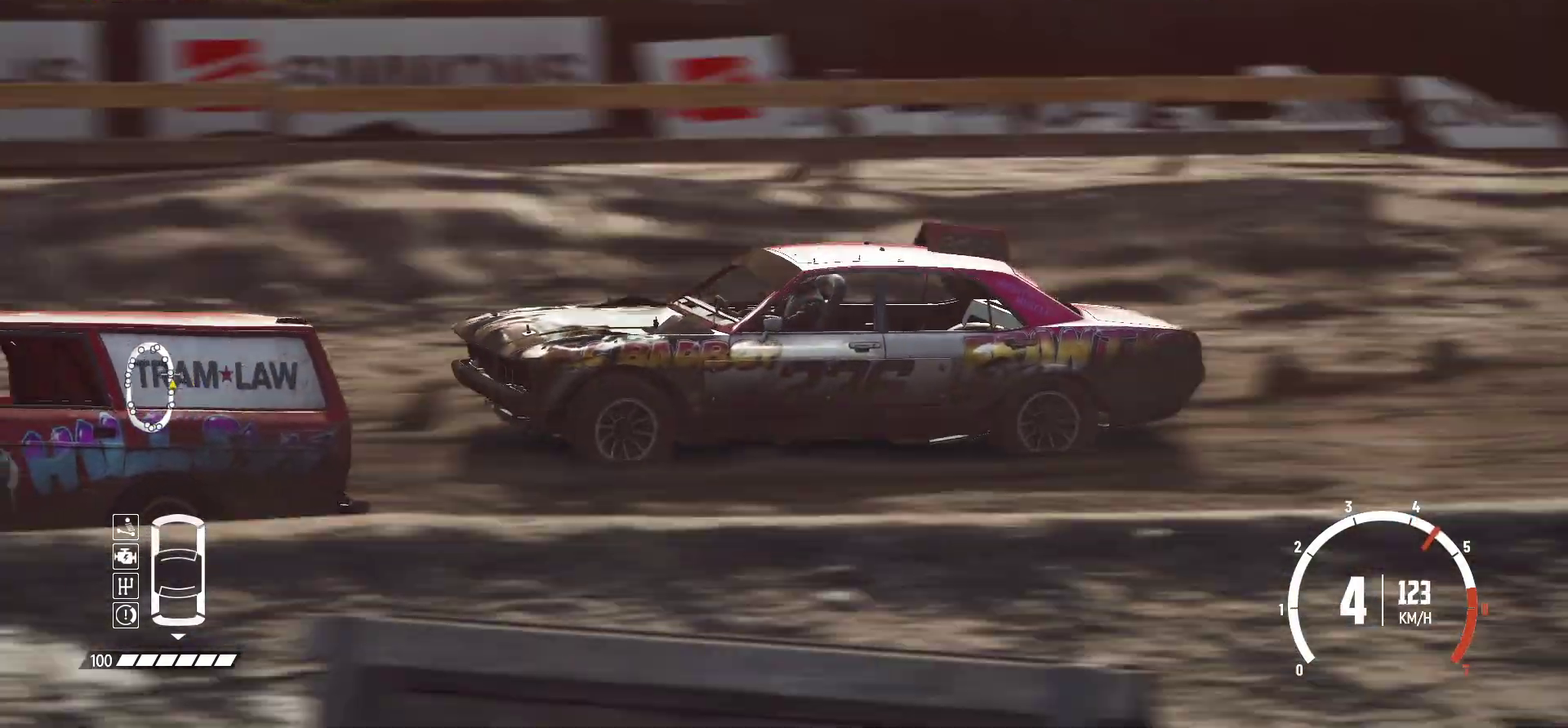
{"dt_ms": 600, "buttons": ["R2"], "left_stick": "center", "events": [[100, "left_stick", "center"]]}
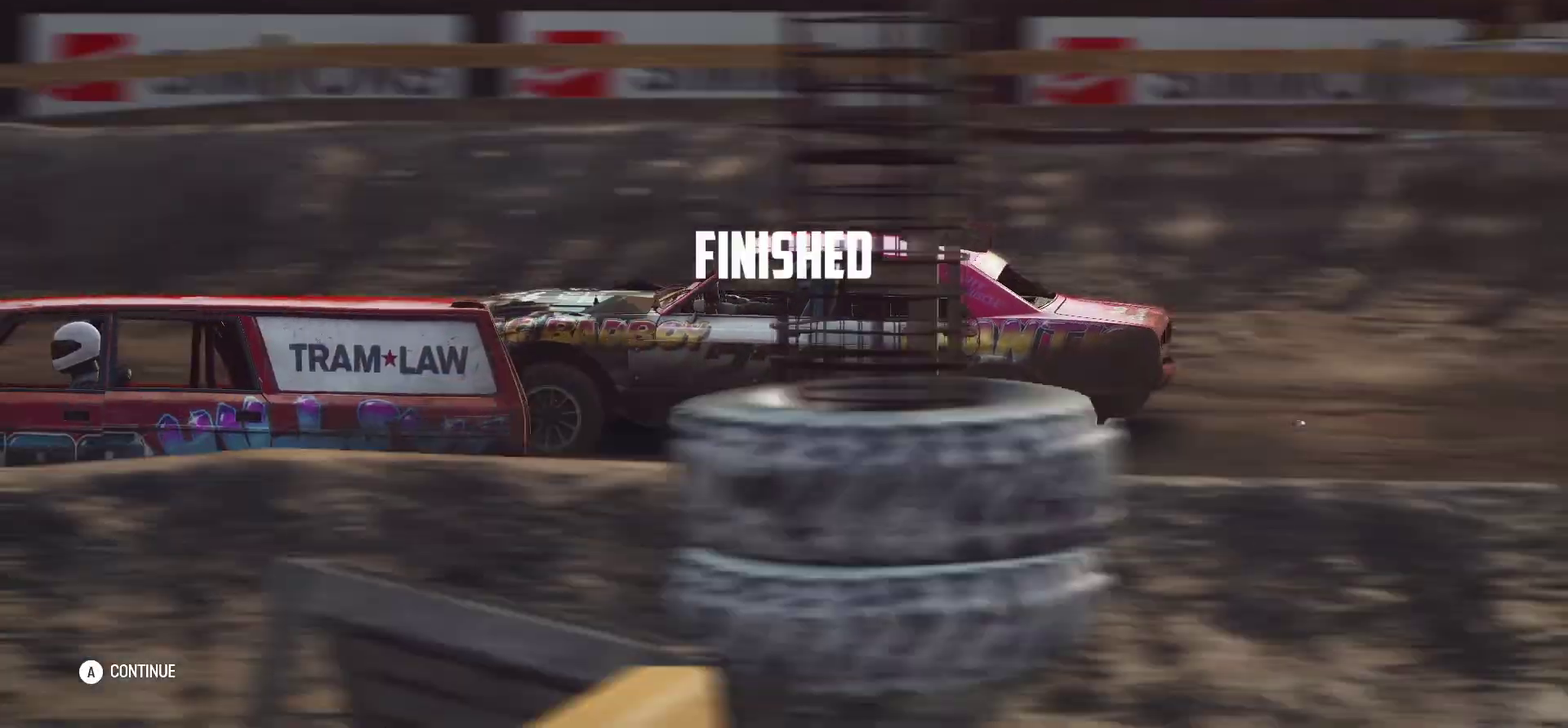
{"dt_ms": 400, "buttons": ["R2"], "left_stick": "center", "events": []}
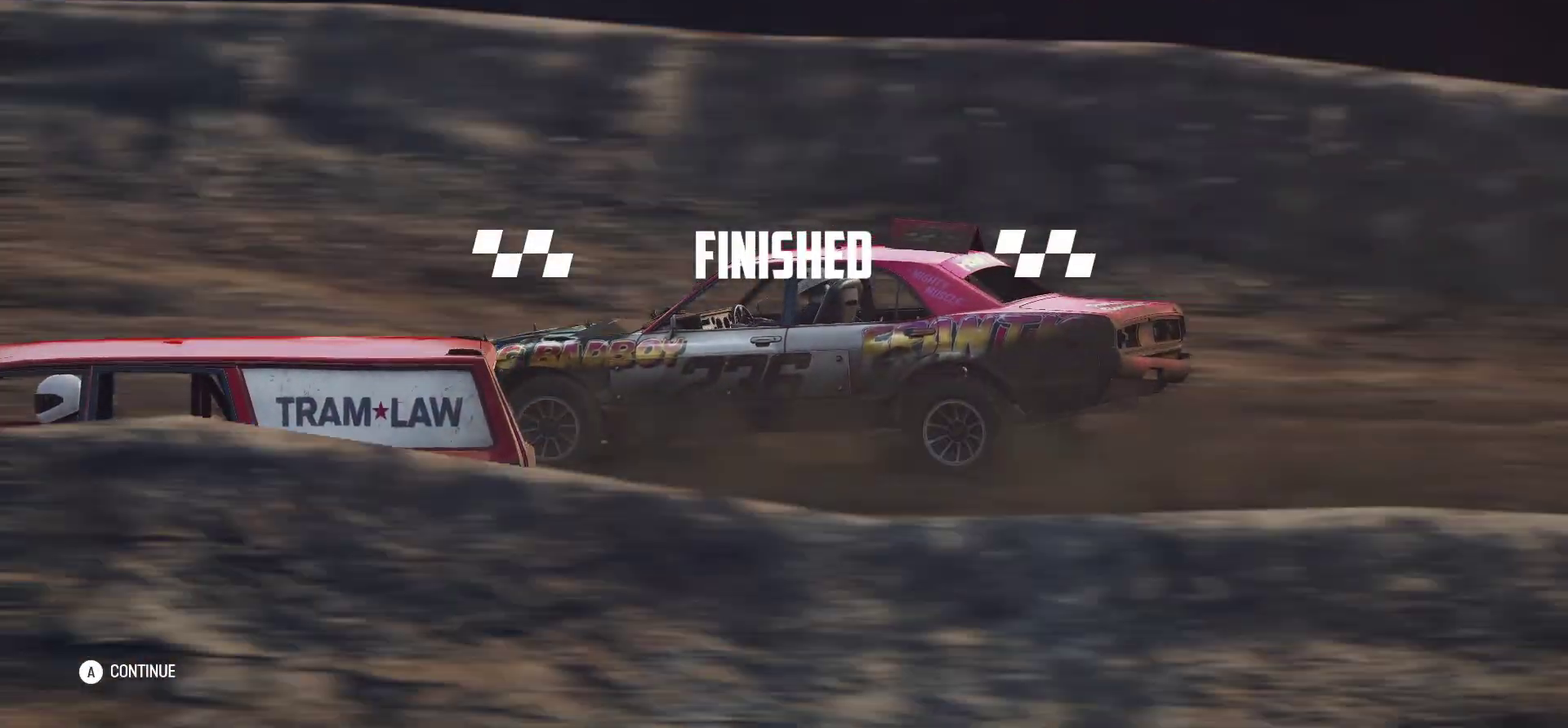
{"dt_ms": 500, "buttons": [], "left_stick": "center", "events": [[50, "R2", "up"]]}